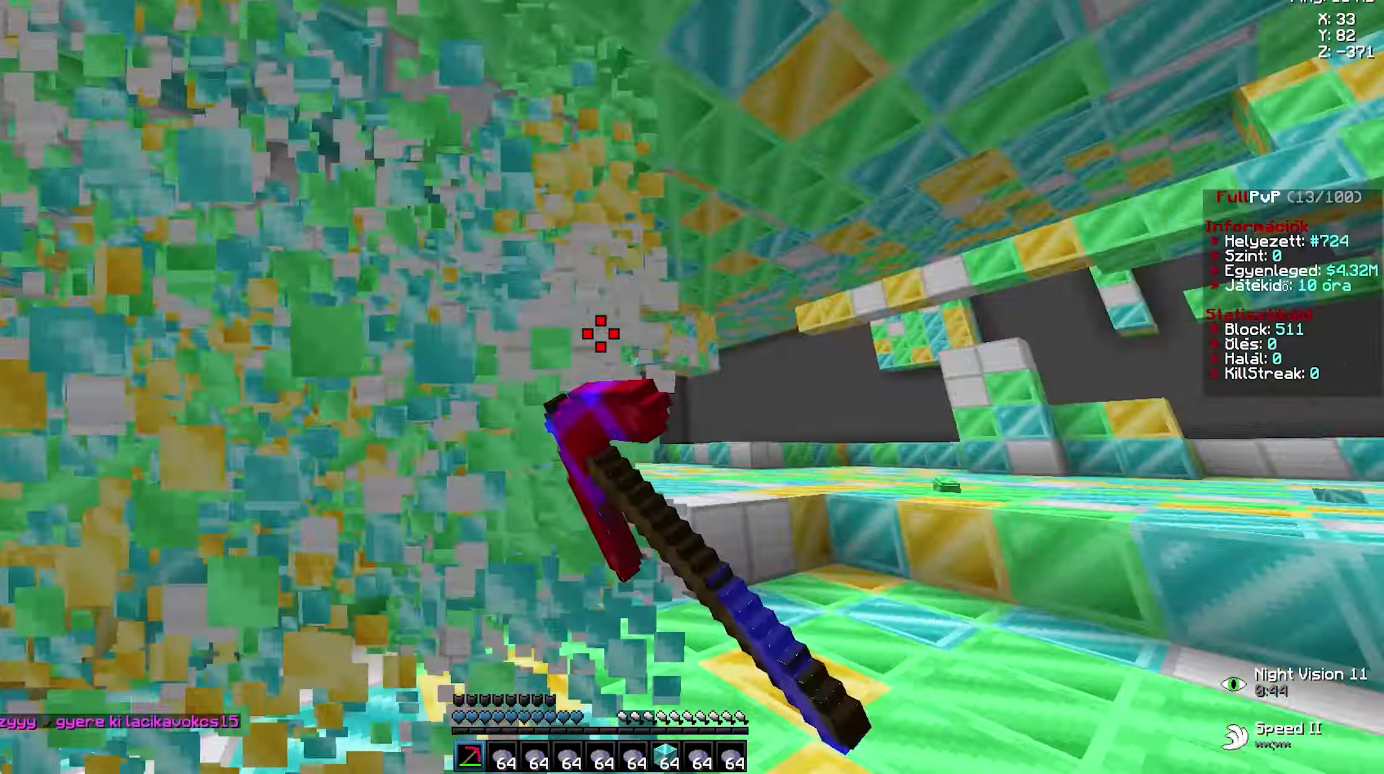
Gameplay with keyboard and mouse; each line is a JSON object with the keys and mouse buttons held at the frame after it. "events" lists presses ("down") and releases ("up") of "a", "d", "s", "space", "w", "mouse_left" and "mouse_right" between this image and that frame as [ms after this image, input, new state], when the widget could be followed in between. "mouse_left", "mouse_right" = the "left", "right" buttons of the "mouse" list. No other keys are recorded. Fast repeated clicks can show as one long hold. Not read: mouse_move.
{"keys": [], "mouse": [], "events": [[17, "d", "up"], [100, "a", "up"], [100, "d", "down"], [150, "d", "up"], [183, "d", "down"], [217, "a", "down"], [217, "d", "up"], [300, "a", "up"], [300, "d", "down"], [333, "a", "down"], [350, "d", "up"], [367, "a", "up"], [383, "mouse_left", "up"], [383, "w", "up"]]}
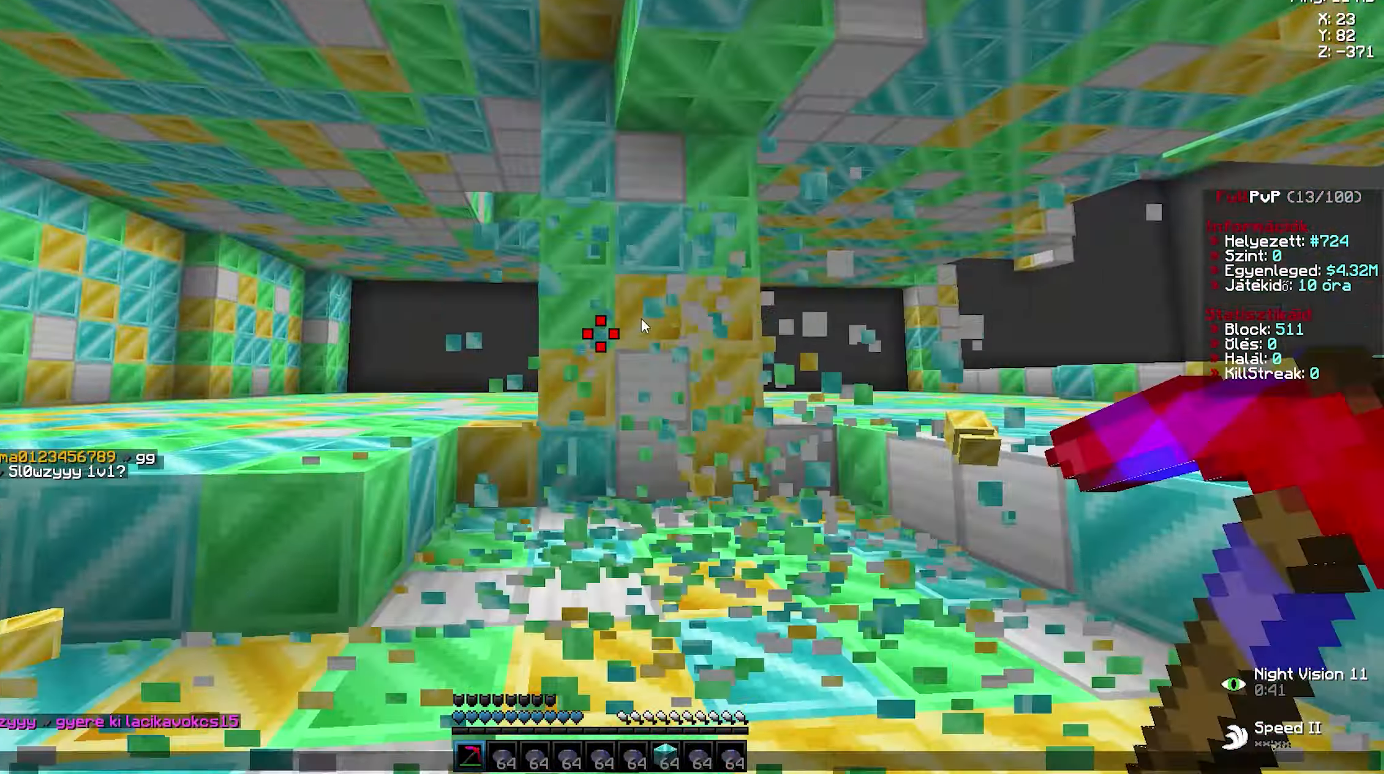
{"keys": [], "mouse": [], "events": []}
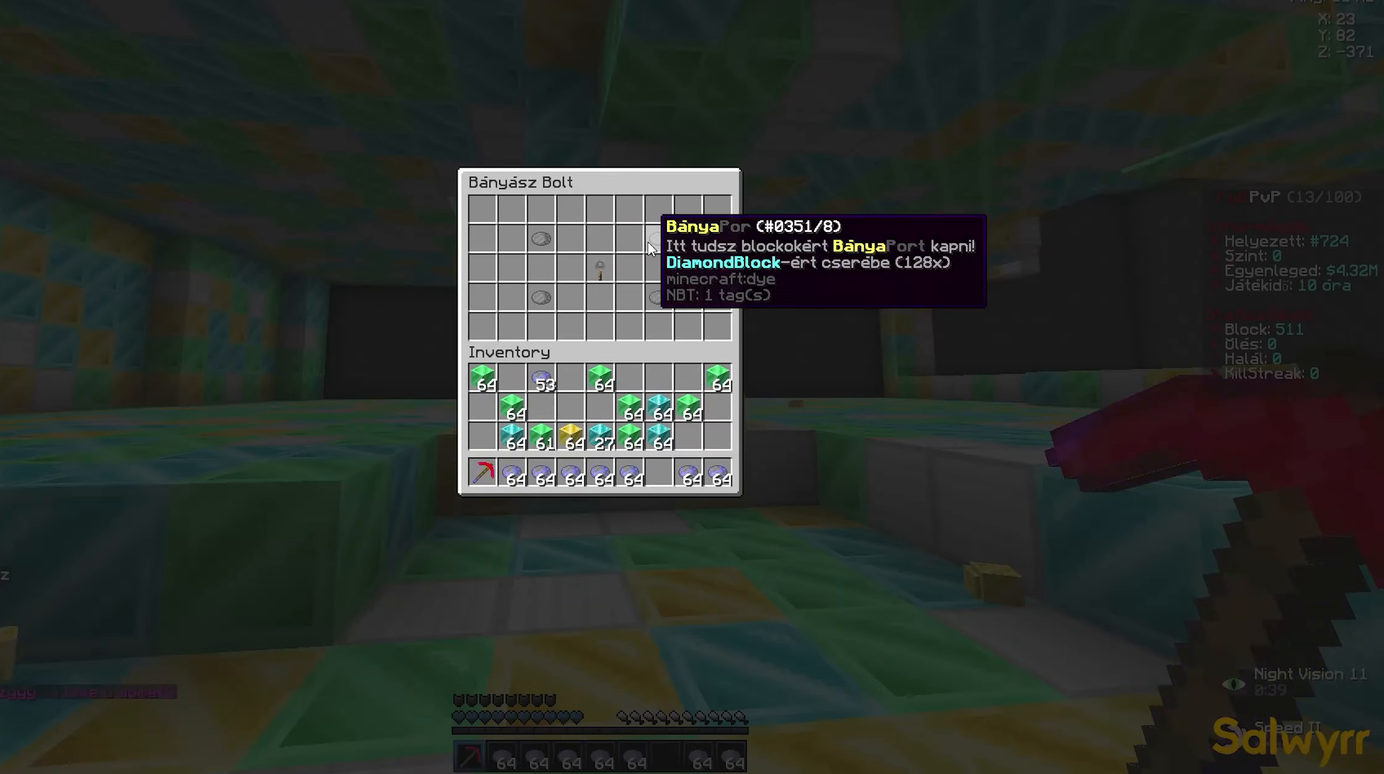
{"keys": ["w"], "mouse": ["left"], "events": [[317, "w", "down"], [367, "mouse_left", "down"]]}
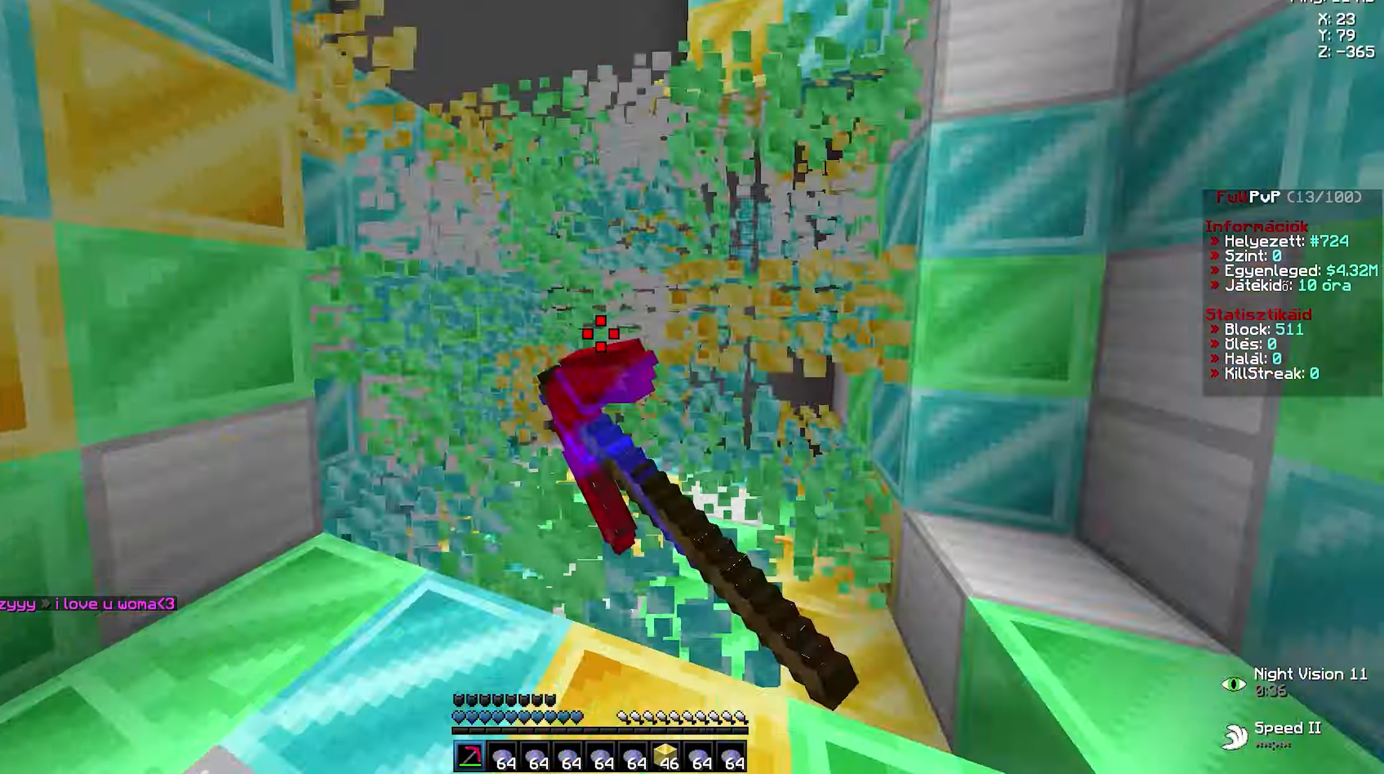
{"keys": ["a", "w"], "mouse": ["left"], "events": [[50, "d", "down"], [67, "mouse_left", "up"], [84, "d", "up"], [134, "mouse_left", "down"], [167, "d", "down"], [184, "d", "up"], [200, "a", "down"], [234, "a", "up"], [250, "d", "down"], [317, "a", "down"], [317, "d", "up"], [384, "a", "up"], [384, "d", "down"], [467, "a", "down"], [467, "d", "up"]]}
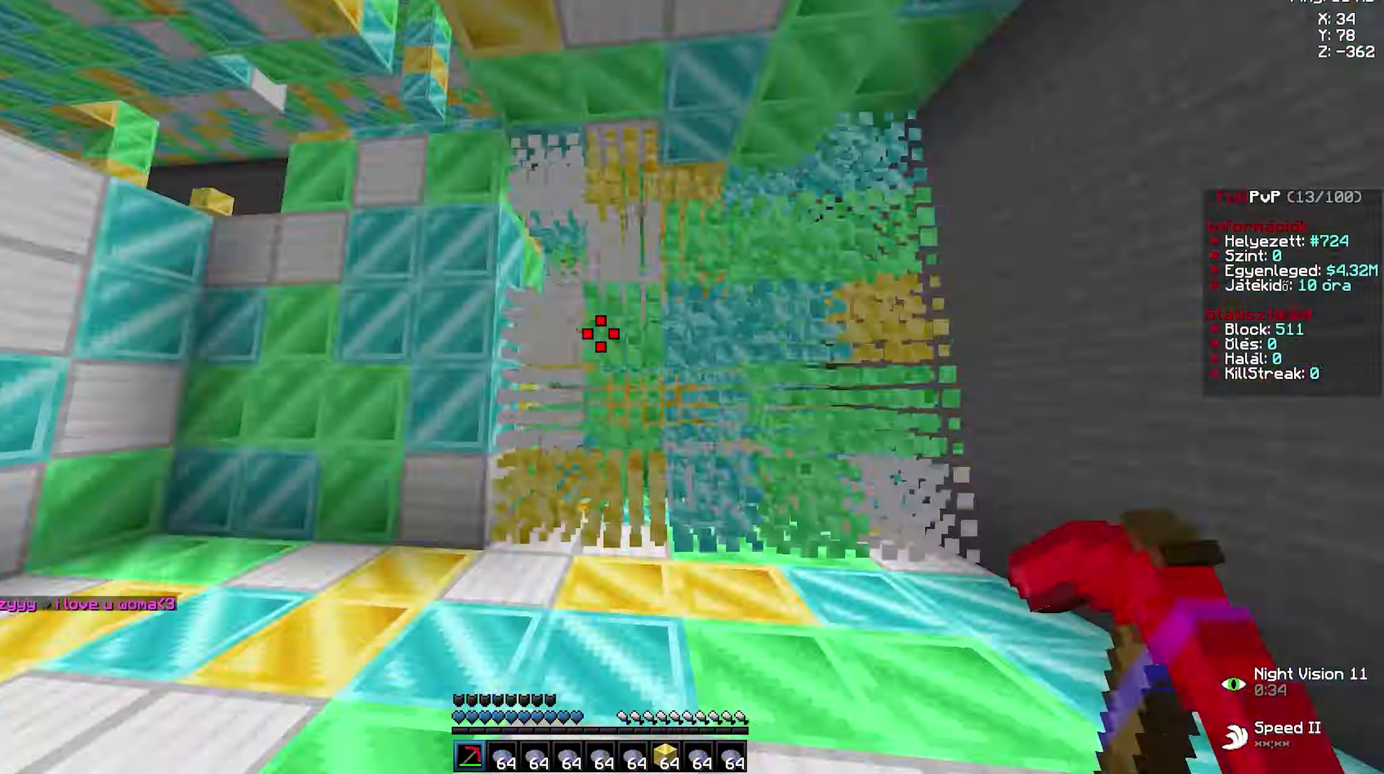
{"keys": ["a", "d", "w"], "mouse": ["left"], "events": [[67, "a", "up"], [67, "d", "down"], [150, "a", "down"], [167, "d", "up"], [267, "a", "up"], [267, "d", "down"], [350, "a", "down"], [350, "d", "up"], [434, "d", "down"], [450, "a", "up"], [500, "a", "down"]]}
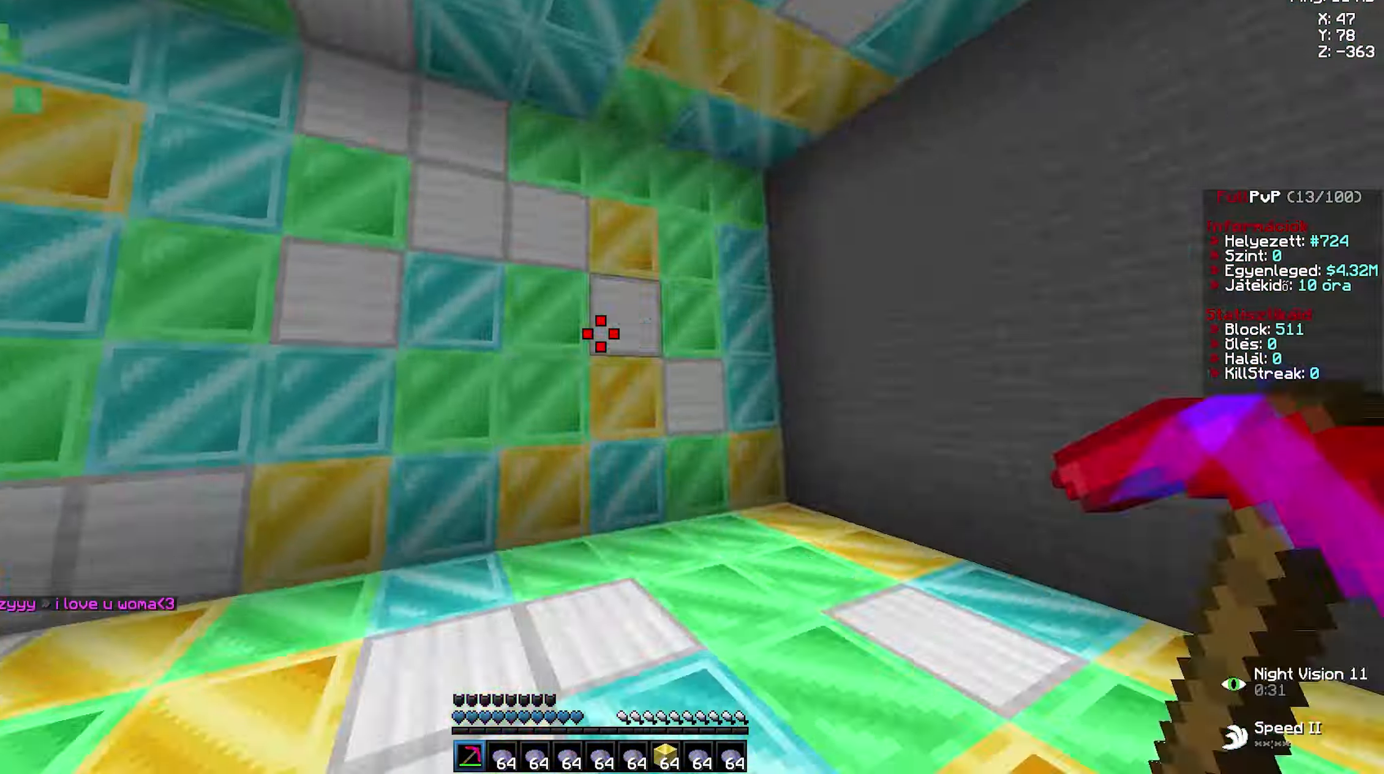
{"keys": [], "mouse": [], "events": [[17, "d", "up"], [34, "a", "up"], [34, "mouse_left", "up"], [34, "w", "up"]]}
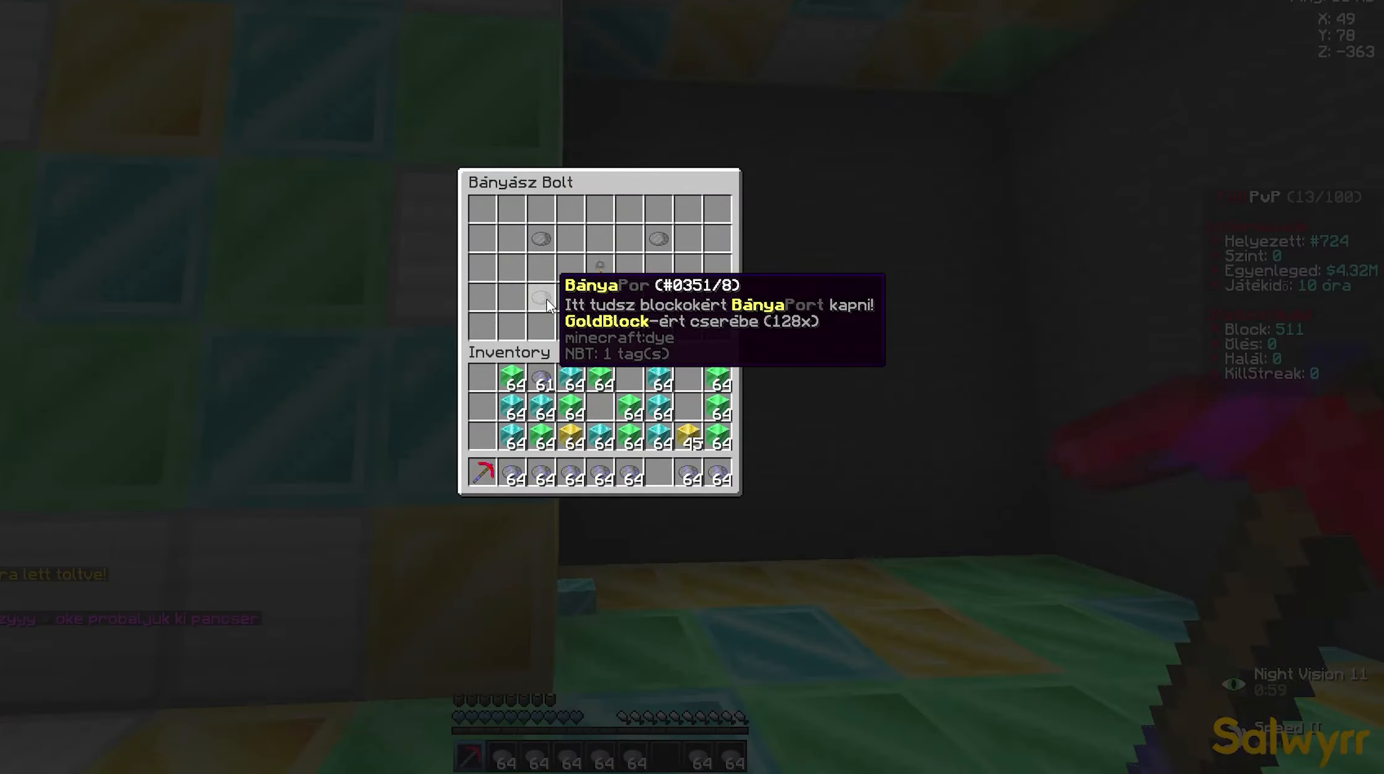
{"keys": [], "mouse": [], "events": []}
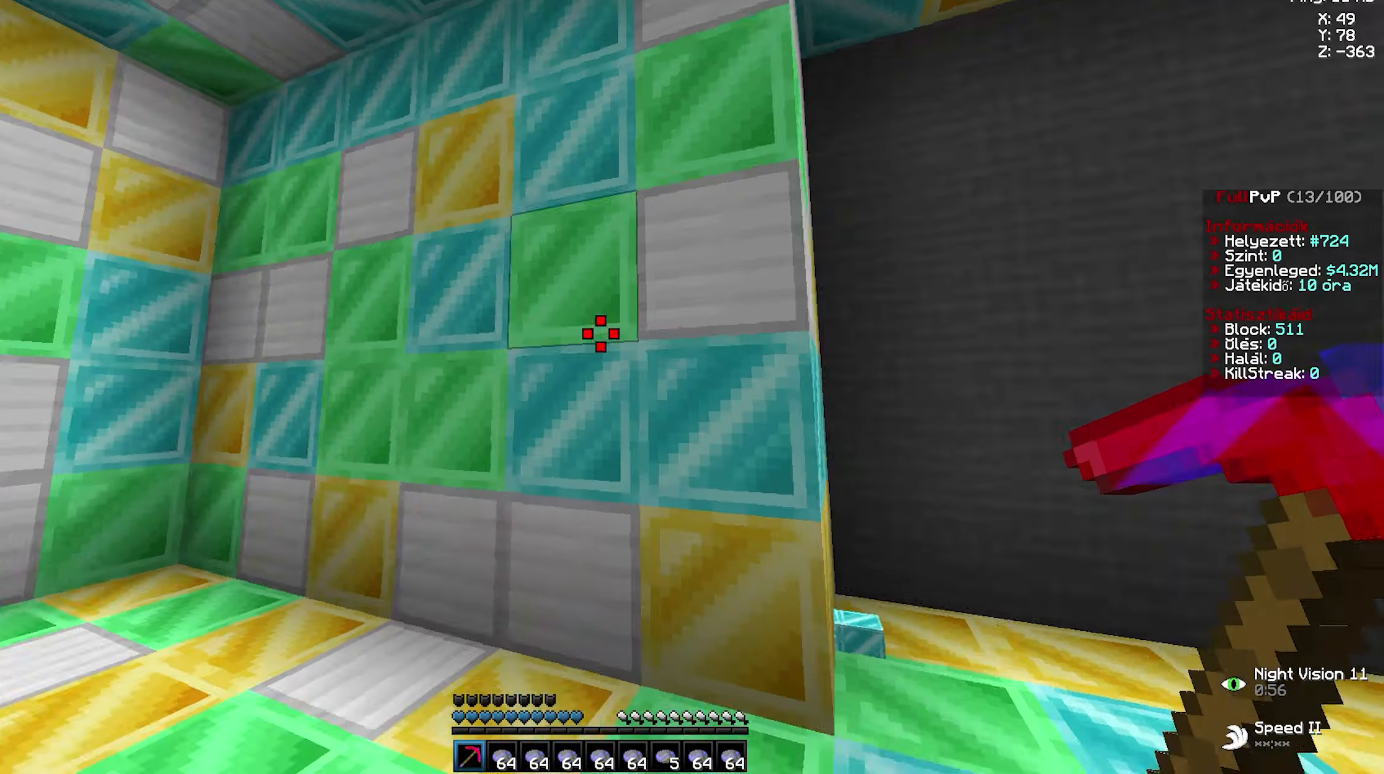
{"keys": ["a", "w"], "mouse": ["left"], "events": [[34, "w", "down"], [67, "mouse_left", "down"], [84, "a", "down"], [167, "a", "up"], [184, "d", "down"], [250, "a", "down"], [267, "d", "up"], [334, "a", "up"], [334, "d", "down"], [417, "a", "down"], [434, "d", "up"]]}
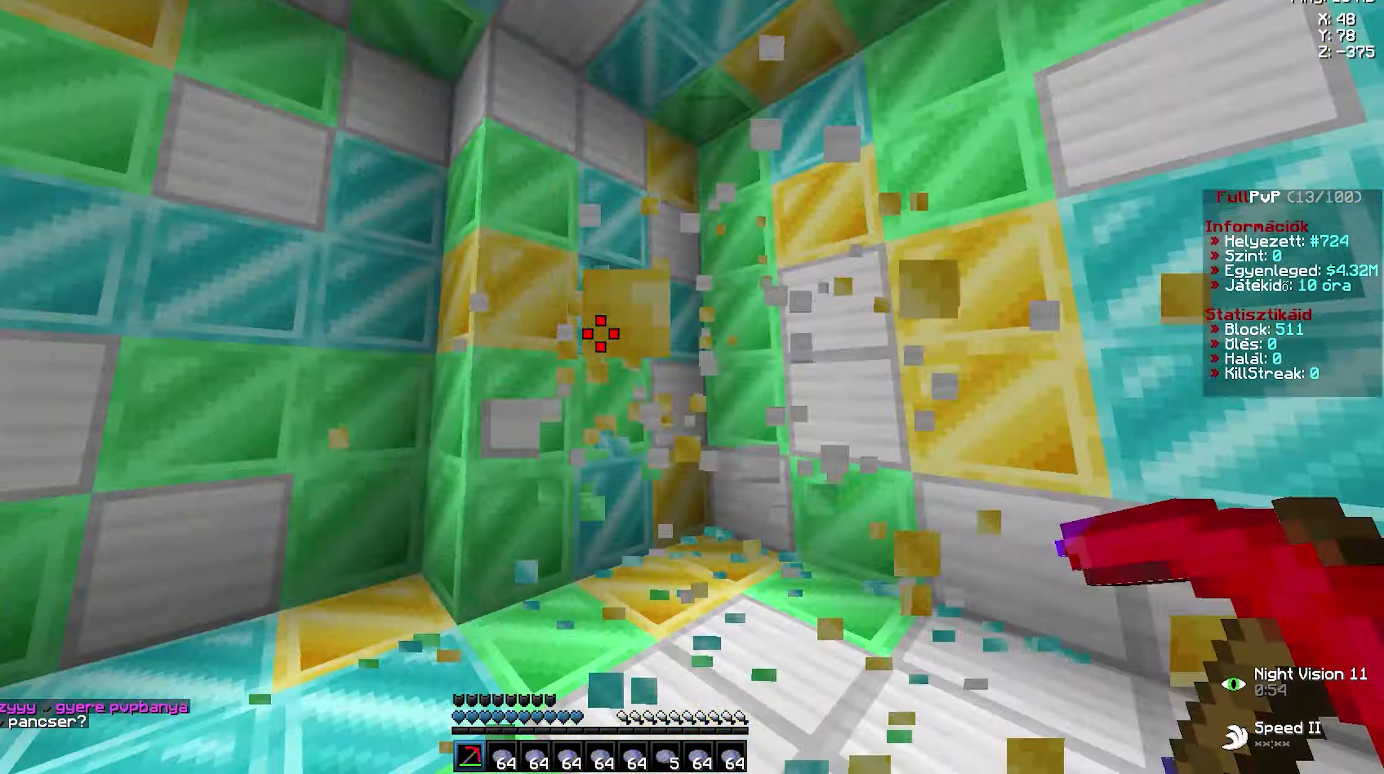
{"keys": ["a", "w"], "mouse": ["left"], "events": [[17, "a", "up"], [17, "d", "down"], [84, "a", "down"], [84, "d", "up"], [184, "a", "up"], [184, "d", "down"], [284, "a", "down"], [300, "d", "up"], [384, "a", "up"], [384, "d", "down"], [450, "a", "down"], [467, "d", "up"]]}
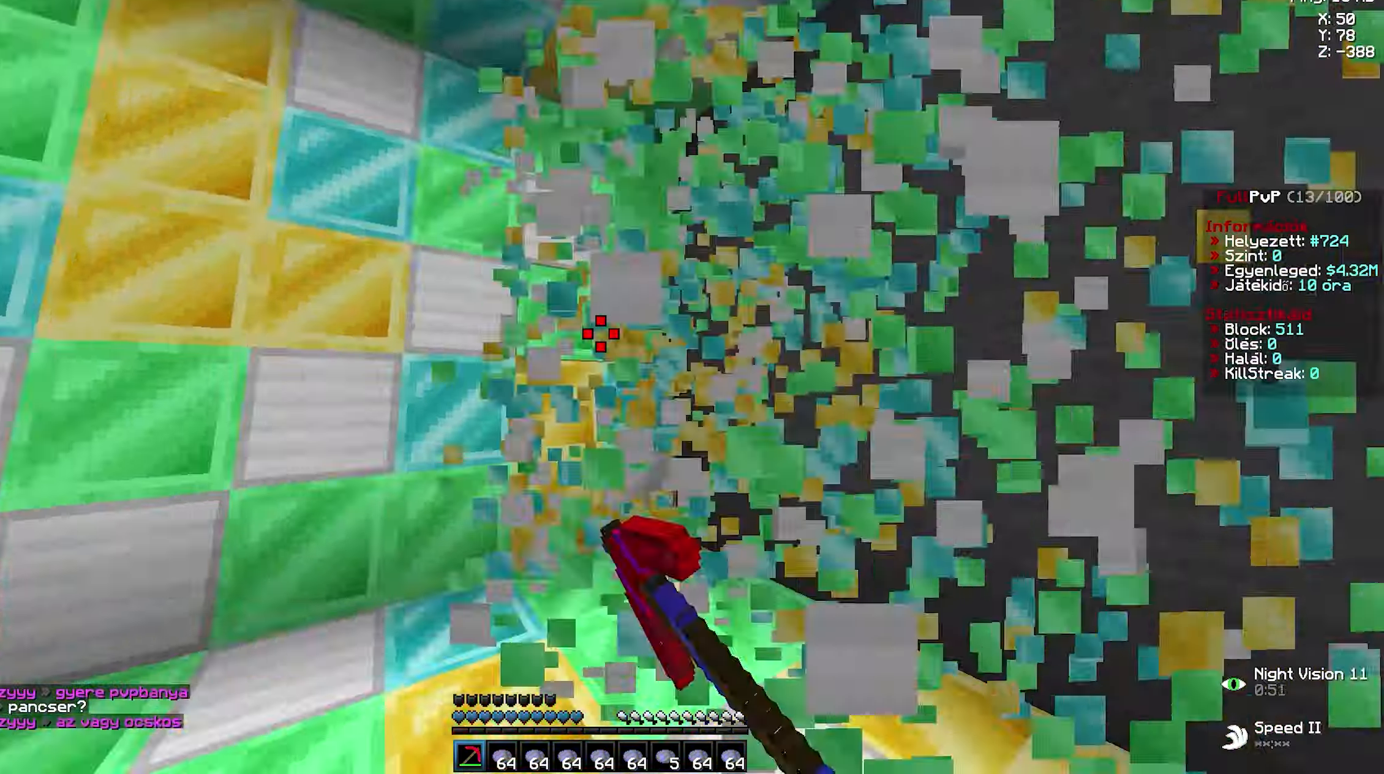
{"keys": [], "mouse": [], "events": [[100, "a", "up"], [100, "d", "down"], [184, "a", "down"], [184, "d", "up"], [200, "a", "up"], [200, "mouse_left", "up"], [200, "w", "up"]]}
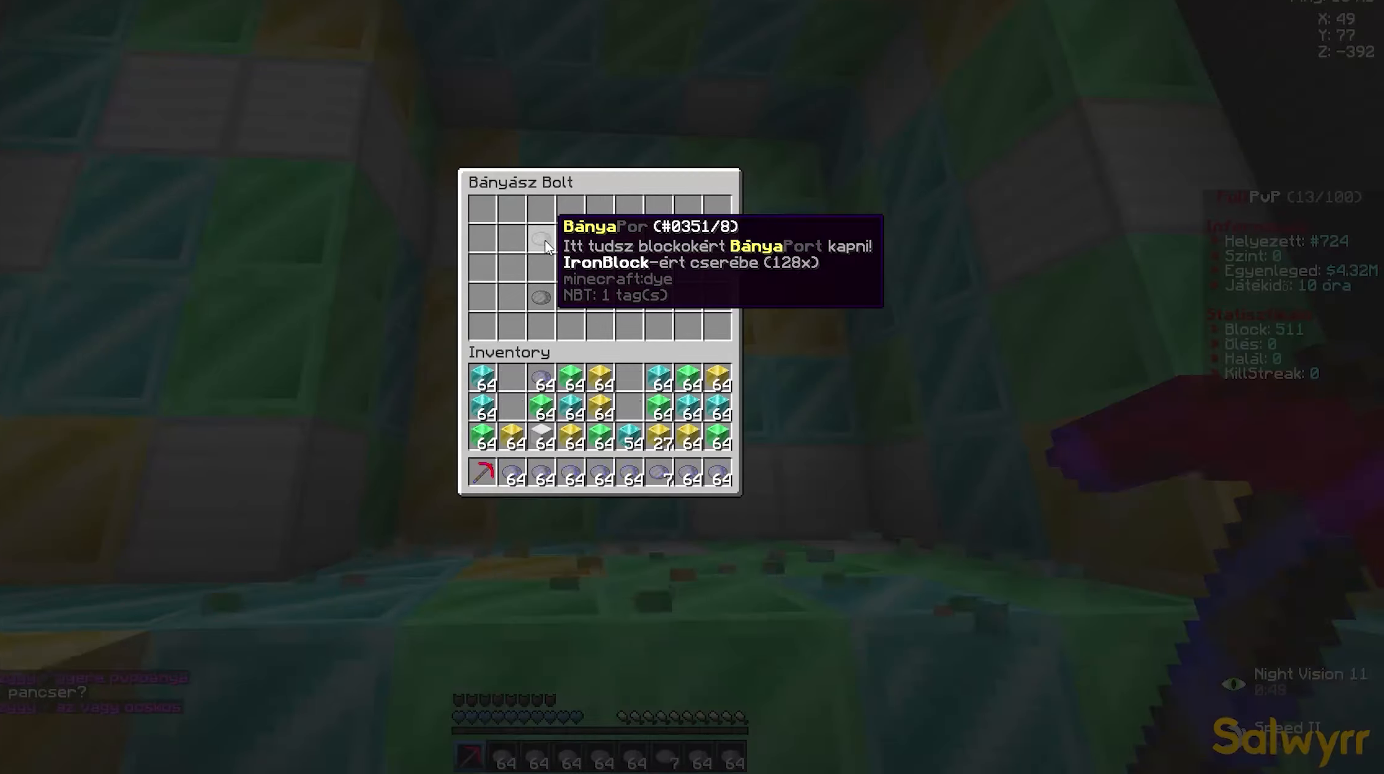
{"keys": [], "mouse": [], "events": []}
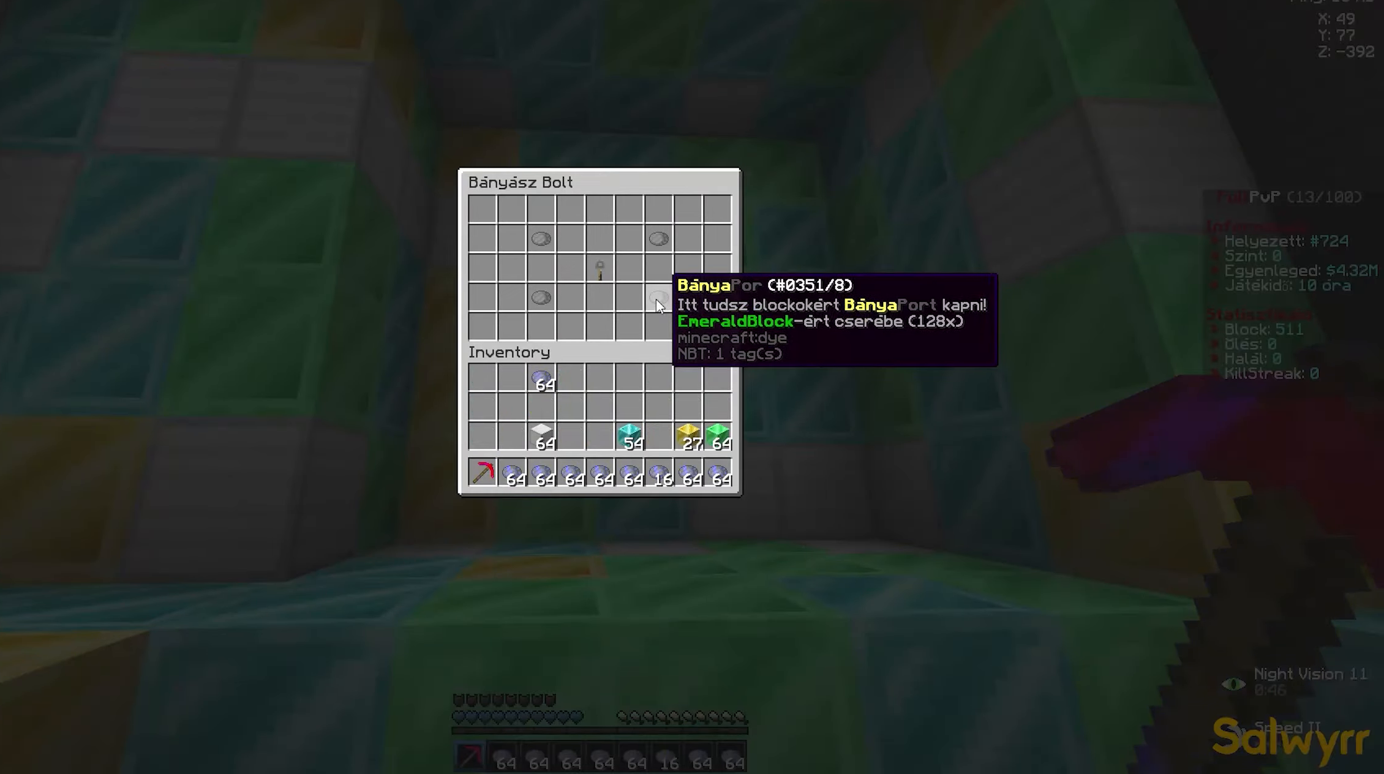
{"keys": ["a", "w"], "mouse": ["left"], "events": [[84, "space", "down"], [84, "w", "down"], [117, "space", "up"], [184, "w", "up"], [200, "a", "down"], [200, "mouse_left", "down"], [234, "w", "down"], [250, "a", "up"], [267, "d", "down"], [333, "a", "down"], [333, "d", "up"]]}
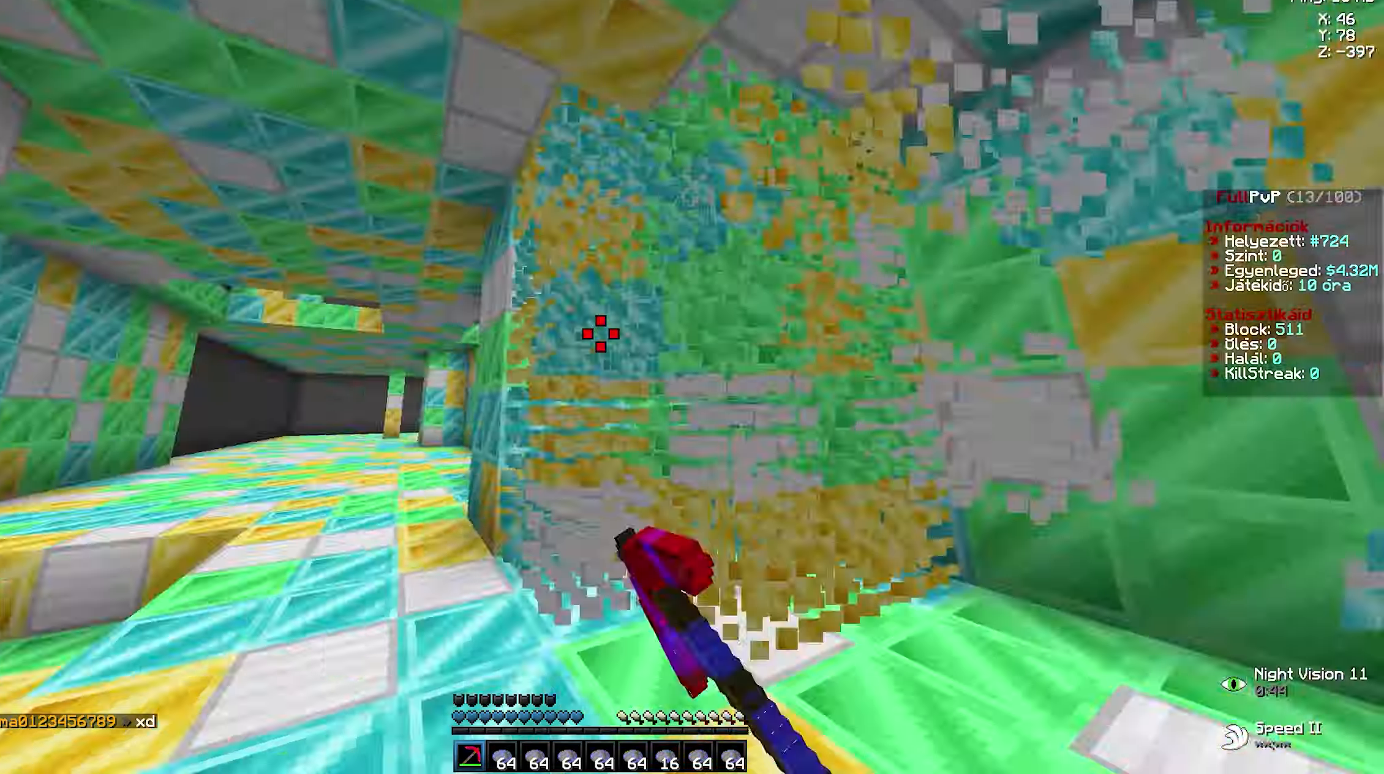
{"keys": ["a", "d", "w"], "mouse": ["left"], "events": [[16, "a", "up"], [16, "d", "down"], [100, "a", "down"], [100, "d", "up"], [216, "a", "up"], [216, "d", "down"], [316, "a", "down"], [316, "d", "up"], [400, "d", "down"], [416, "a", "up"], [500, "a", "down"]]}
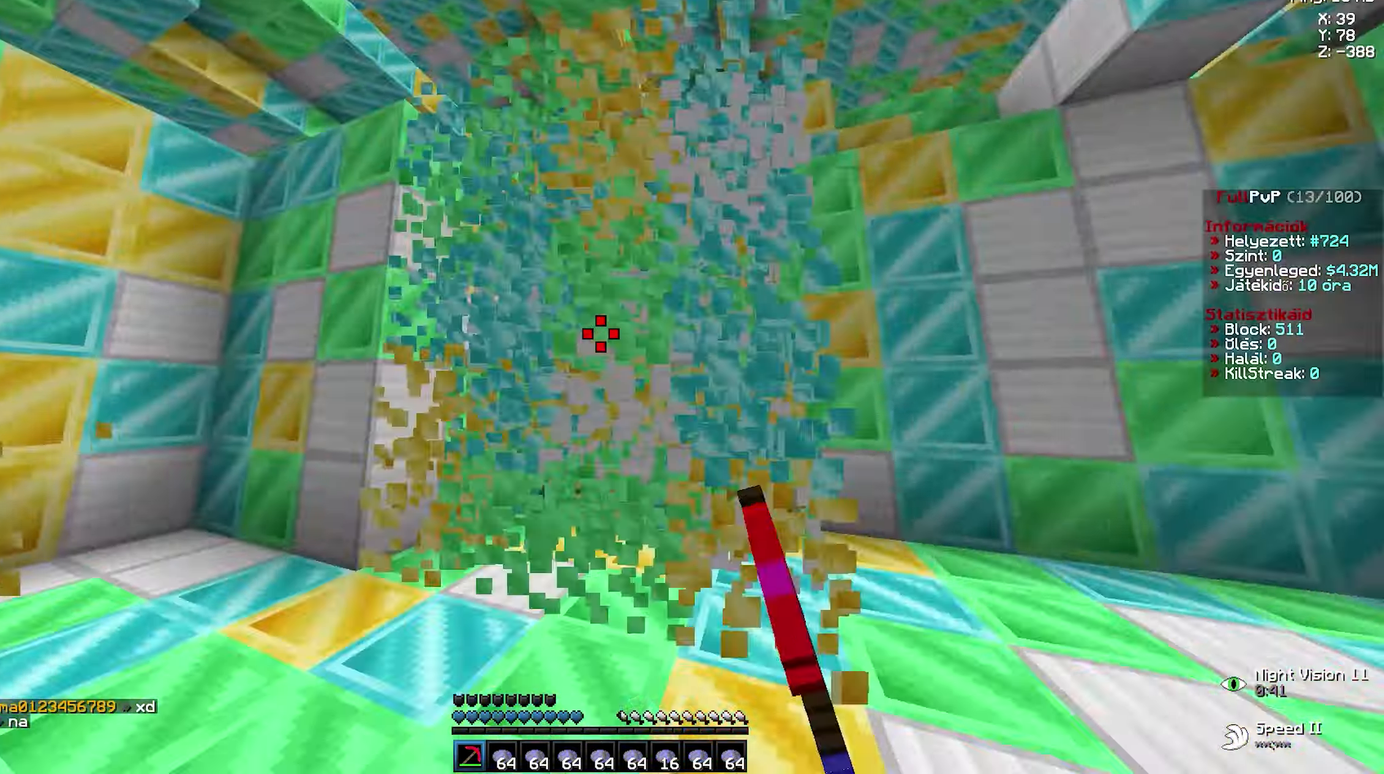
{"keys": [], "mouse": [], "events": [[16, "d", "up"], [116, "a", "up"], [133, "d", "down"], [200, "a", "down"], [200, "d", "up"], [316, "a", "up"], [316, "d", "down"], [400, "a", "down"], [400, "d", "up"], [433, "mouse_left", "up"], [433, "w", "up"], [450, "a", "up"]]}
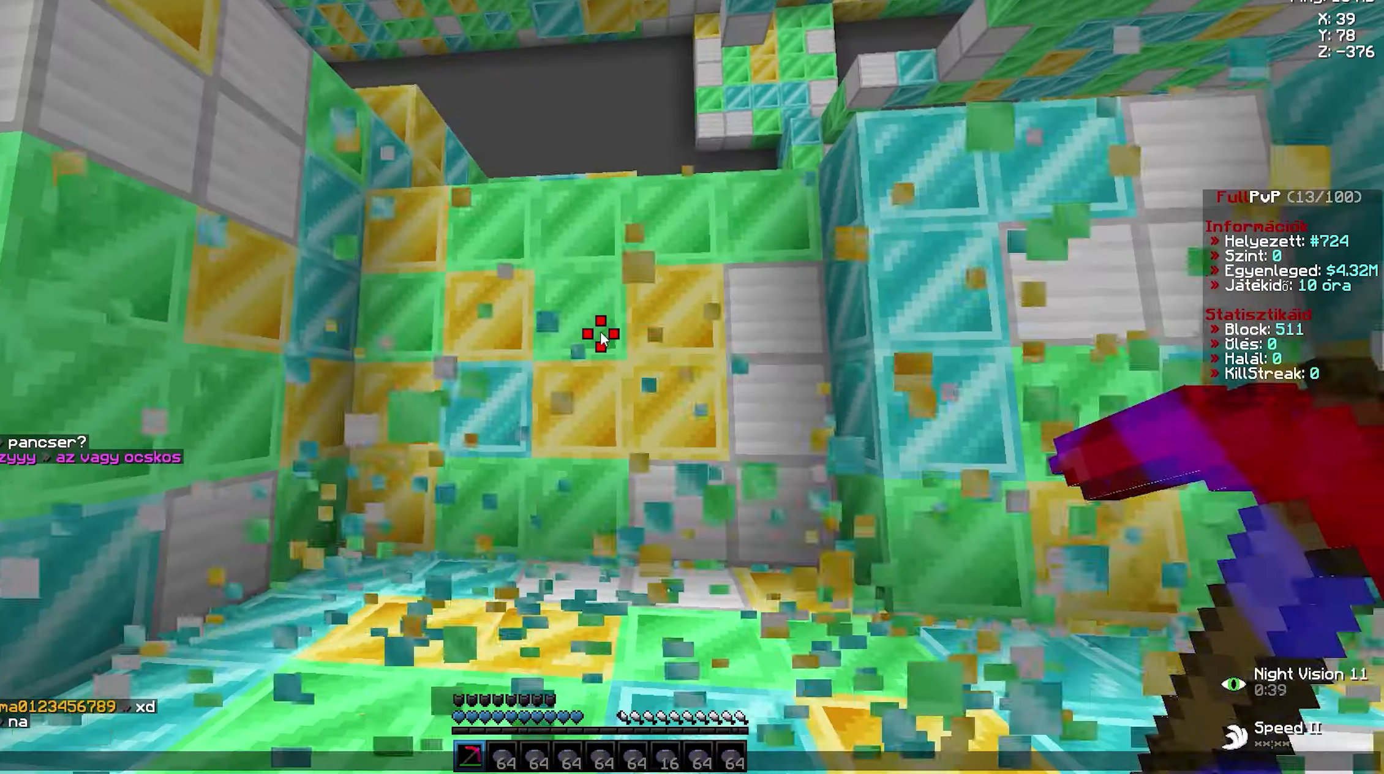
{"keys": [], "mouse": [], "events": []}
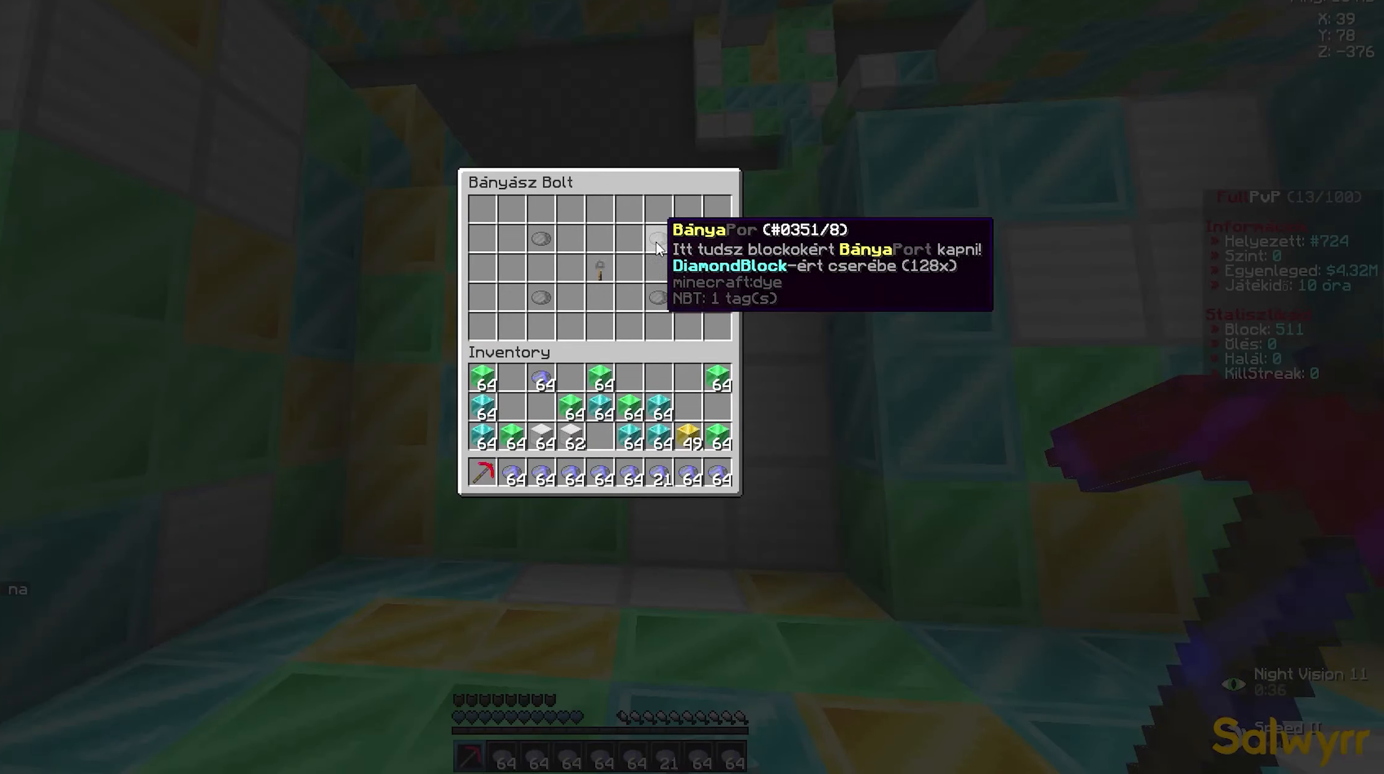
{"keys": ["d", "w"], "mouse": ["left"], "events": [[250, "w", "down"], [300, "d", "down"], [300, "mouse_left", "down"], [383, "a", "down"], [383, "d", "up"], [433, "a", "up"], [450, "d", "down"]]}
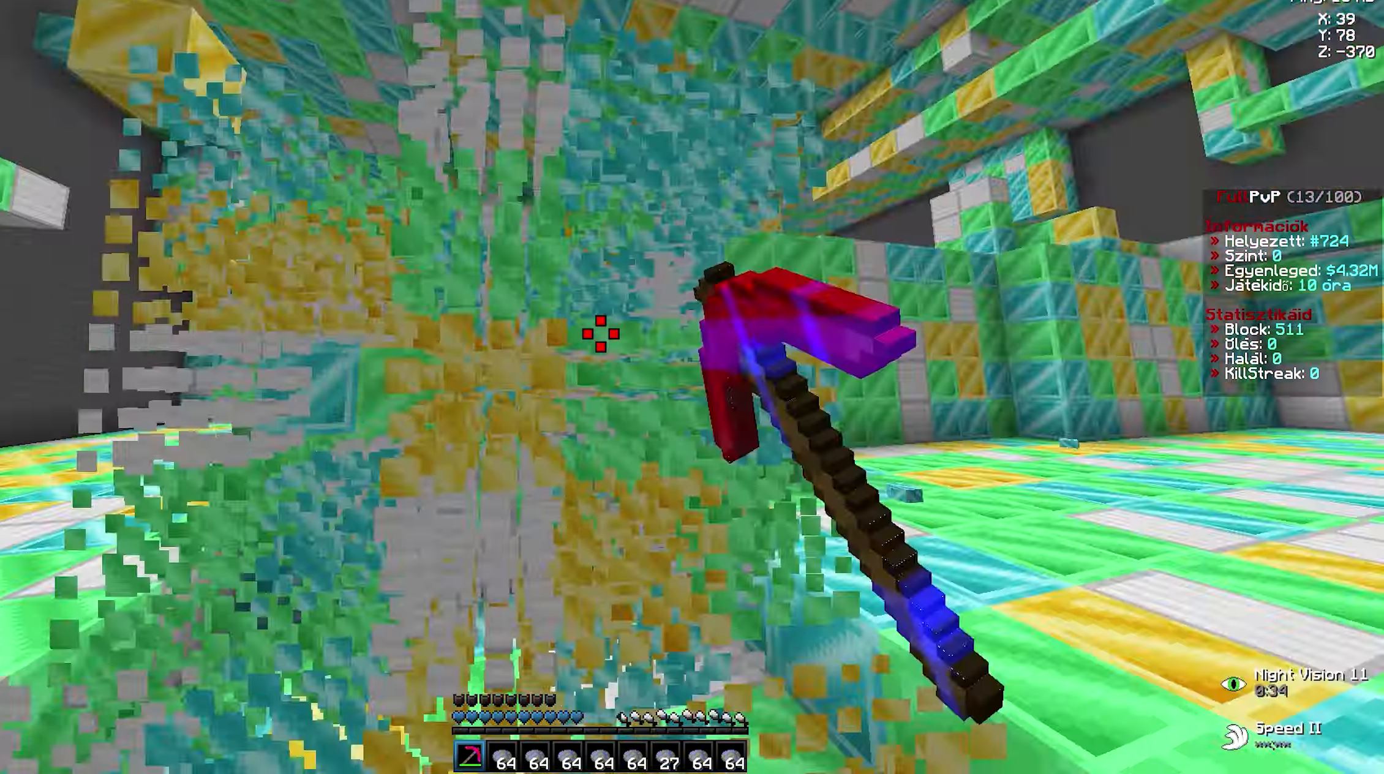
{"keys": ["d", "w"], "mouse": ["left"], "events": [[16, "a", "down"], [16, "d", "up"], [50, "a", "up"], [50, "d", "down"], [100, "a", "down"], [100, "d", "up"], [166, "a", "up"], [166, "d", "down"], [233, "a", "down"], [233, "d", "up"], [316, "a", "up"], [316, "d", "down"], [416, "a", "down"], [416, "d", "up"], [500, "a", "up"], [500, "d", "down"]]}
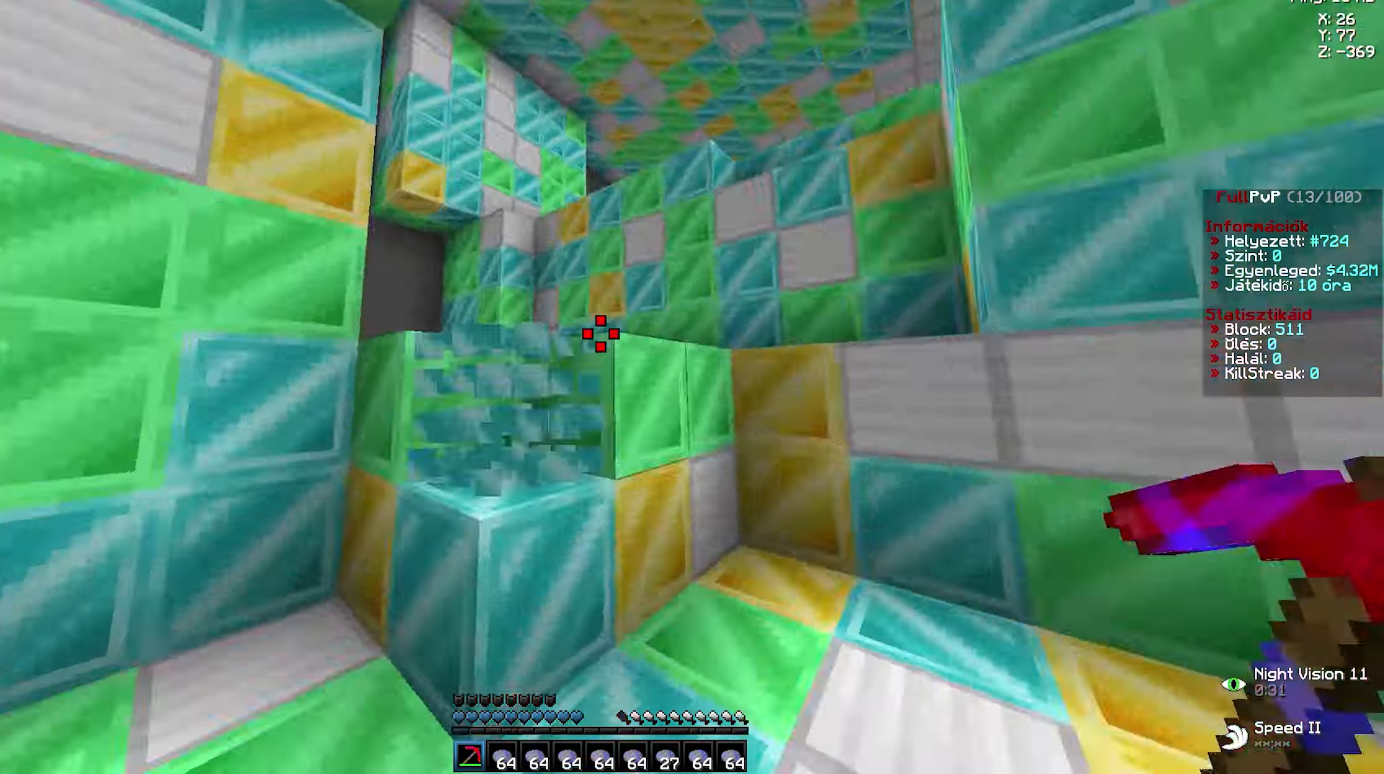
{"keys": ["a"], "mouse": ["left"], "events": [[66, "a", "down"], [66, "d", "up"], [133, "a", "up"], [150, "d", "down"], [200, "a", "down"], [200, "d", "up"], [250, "space", "down"], [283, "space", "up"], [300, "a", "up"], [300, "d", "down"], [333, "d", "up"], [366, "a", "down"], [400, "a", "up"], [400, "d", "down"], [433, "a", "down"], [466, "d", "up"], [500, "w", "up"]]}
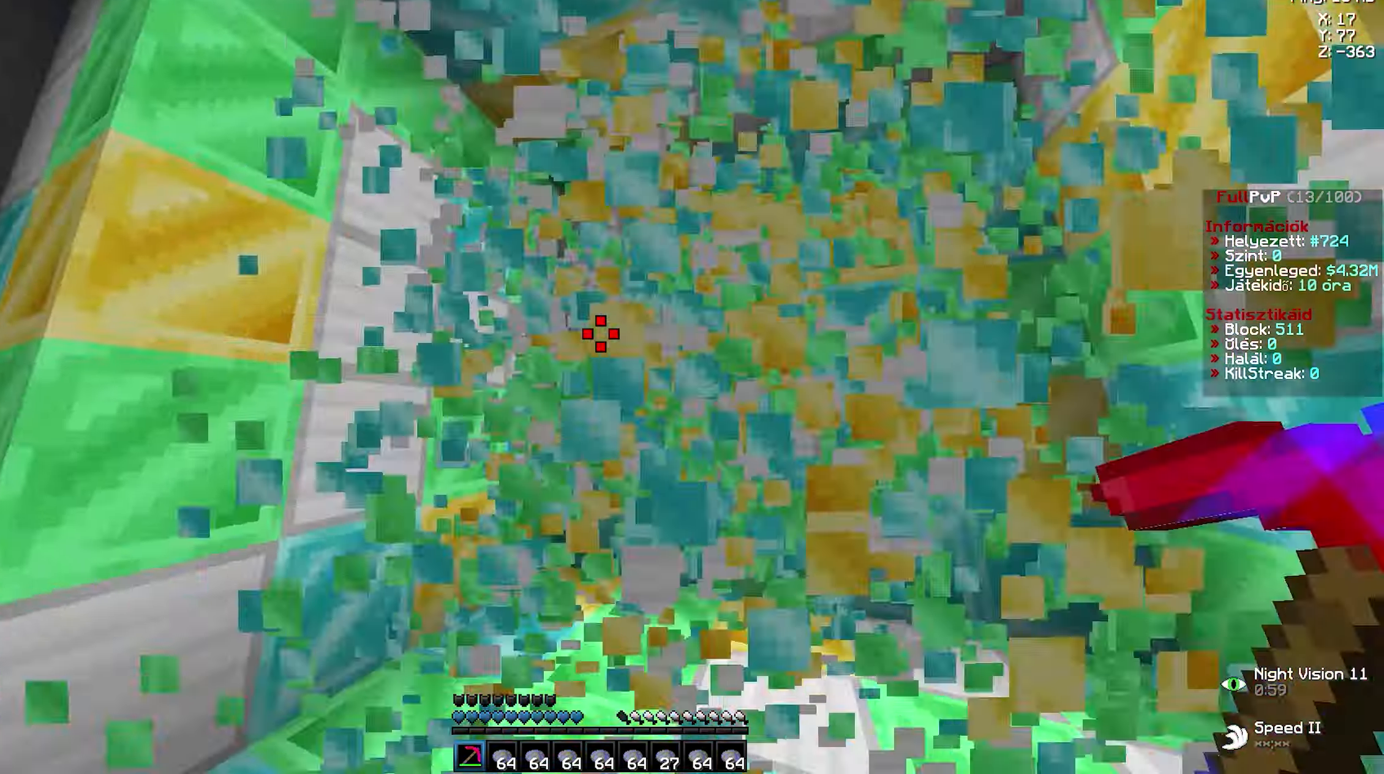
{"keys": [], "mouse": [], "events": [[16, "a", "up"], [33, "mouse_left", "up"]]}
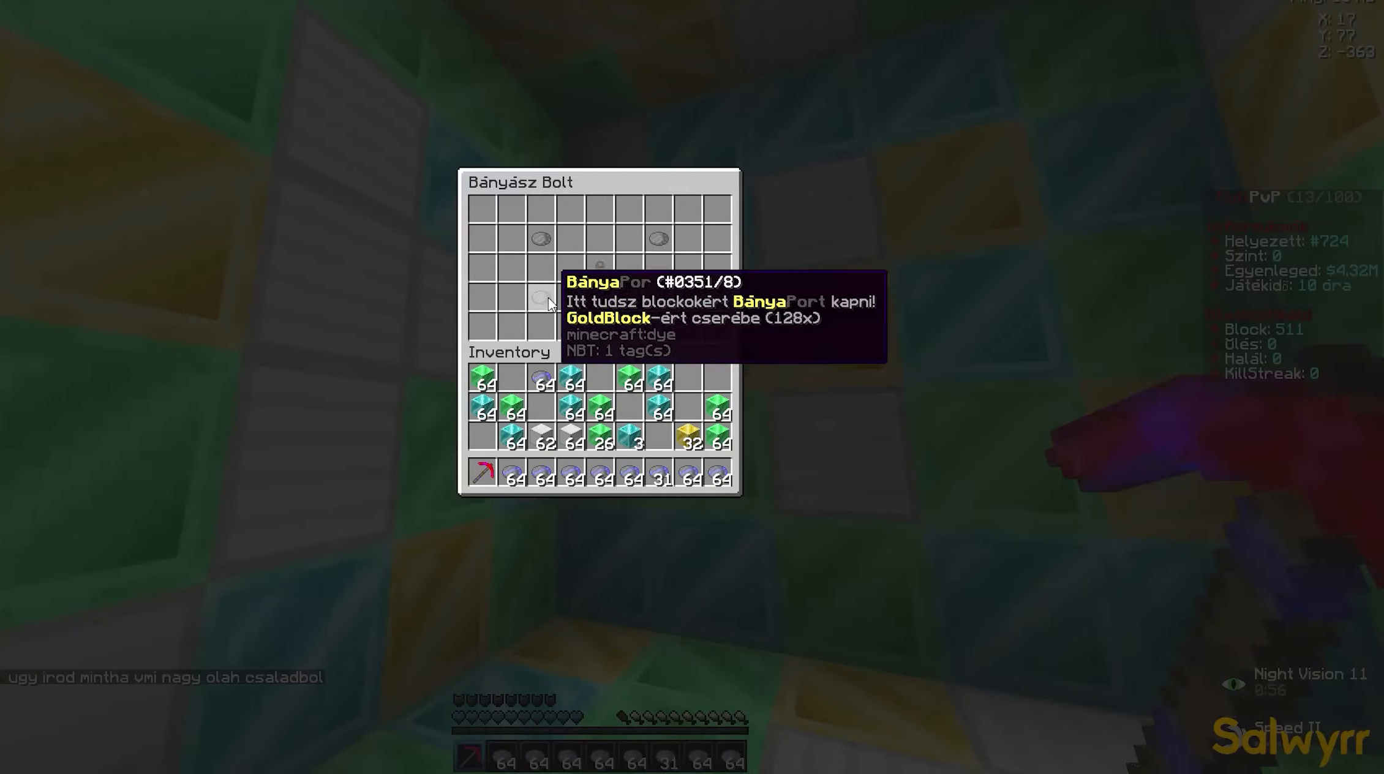
{"keys": ["a", "w"], "mouse": ["left"], "events": [[383, "mouse_left", "down"], [383, "w", "down"], [400, "d", "down"], [466, "d", "up"], [483, "a", "down"]]}
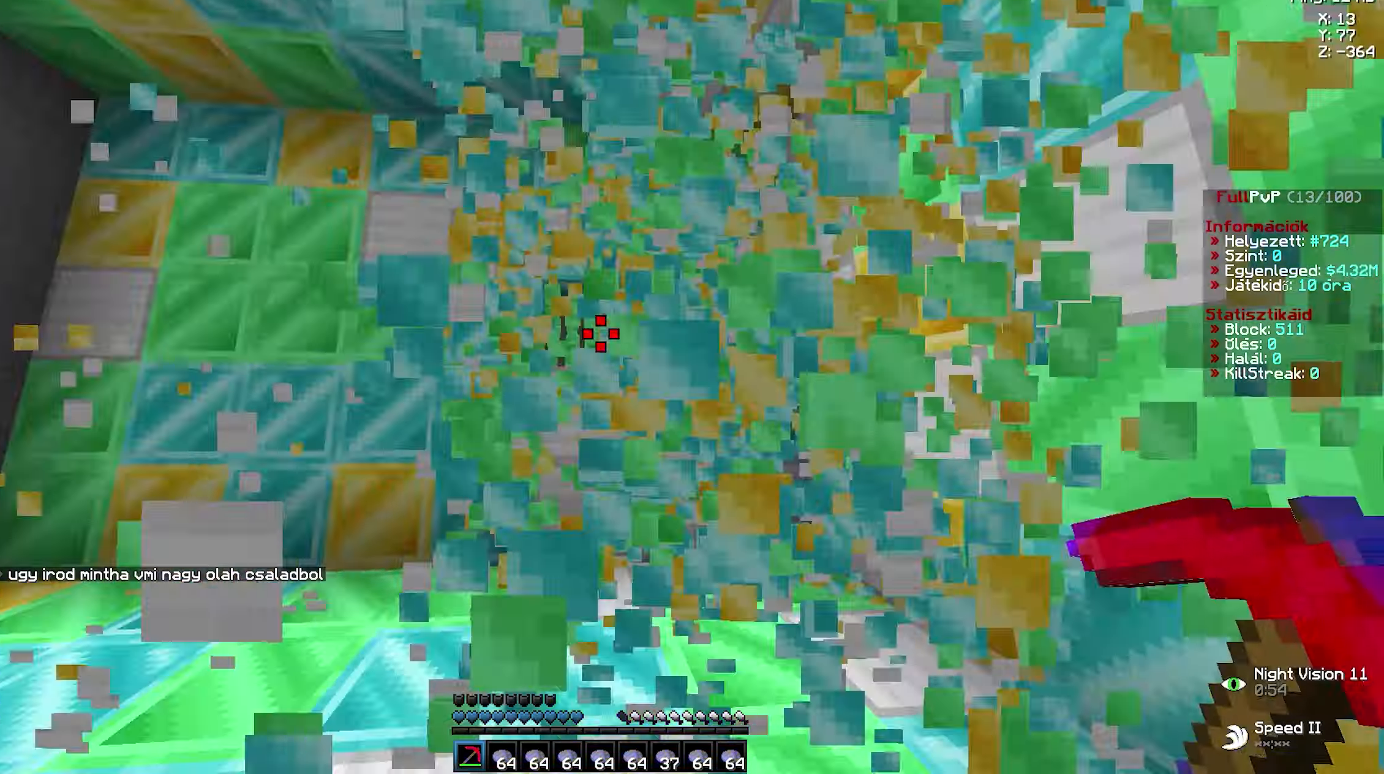
{"keys": ["d", "w"], "mouse": ["left"], "events": [[50, "a", "up"], [50, "d", "down"], [133, "a", "down"], [133, "d", "up"], [133, "mouse_left", "up"], [133, "w", "up"], [183, "a", "up"], [200, "w", "down"], [250, "d", "down"], [266, "d", "up"], [283, "d", "down"], [300, "mouse_left", "down"], [333, "a", "down"], [333, "d", "up"], [416, "a", "up"], [433, "d", "down"]]}
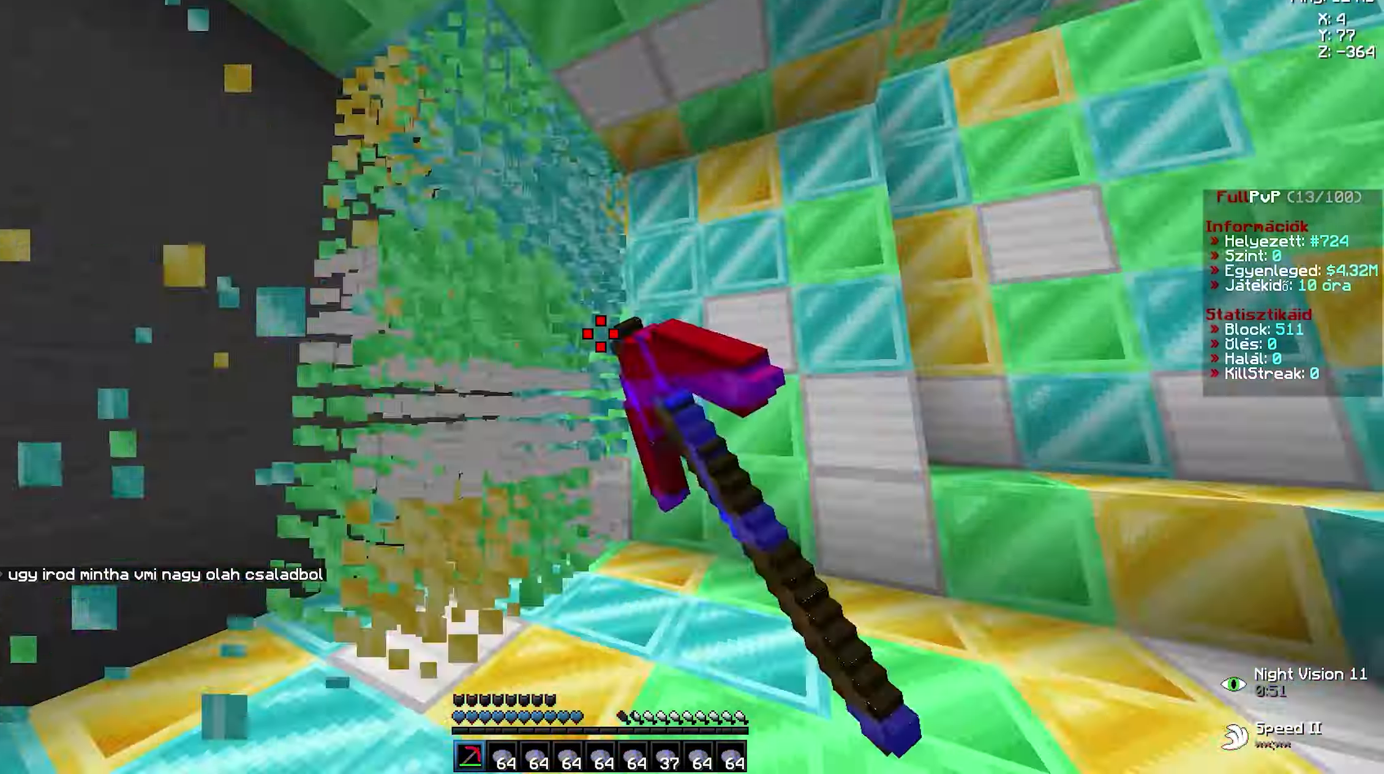
{"keys": ["d", "w"], "mouse": ["left"], "events": [[100, "a", "down"], [100, "d", "up"], [200, "a", "up"], [200, "d", "down"], [300, "a", "down"], [316, "d", "up"], [417, "a", "up"], [417, "d", "down"]]}
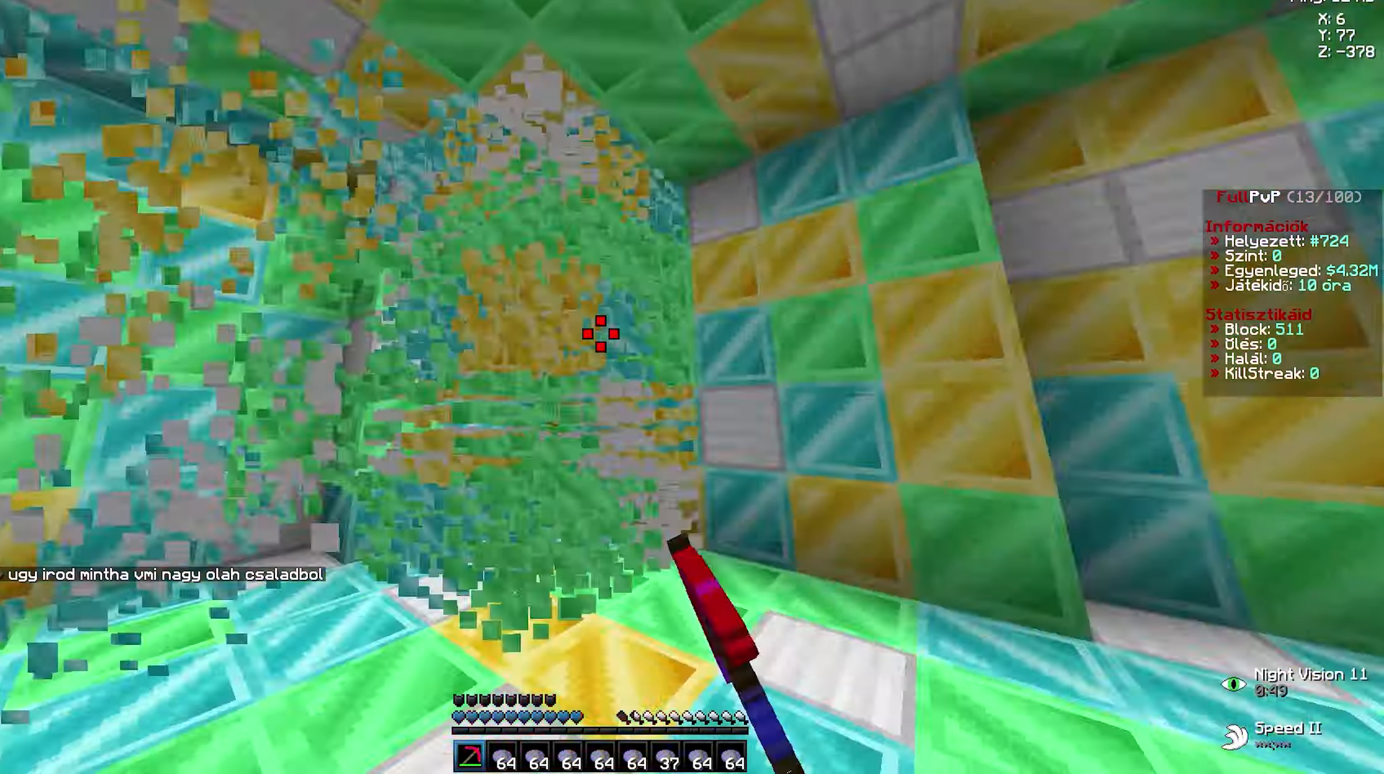
{"keys": [], "mouse": [], "events": [[33, "a", "down"], [33, "d", "up"], [150, "a", "up"], [150, "d", "down"], [167, "mouse_left", "up"], [167, "w", "up"], [183, "d", "up"]]}
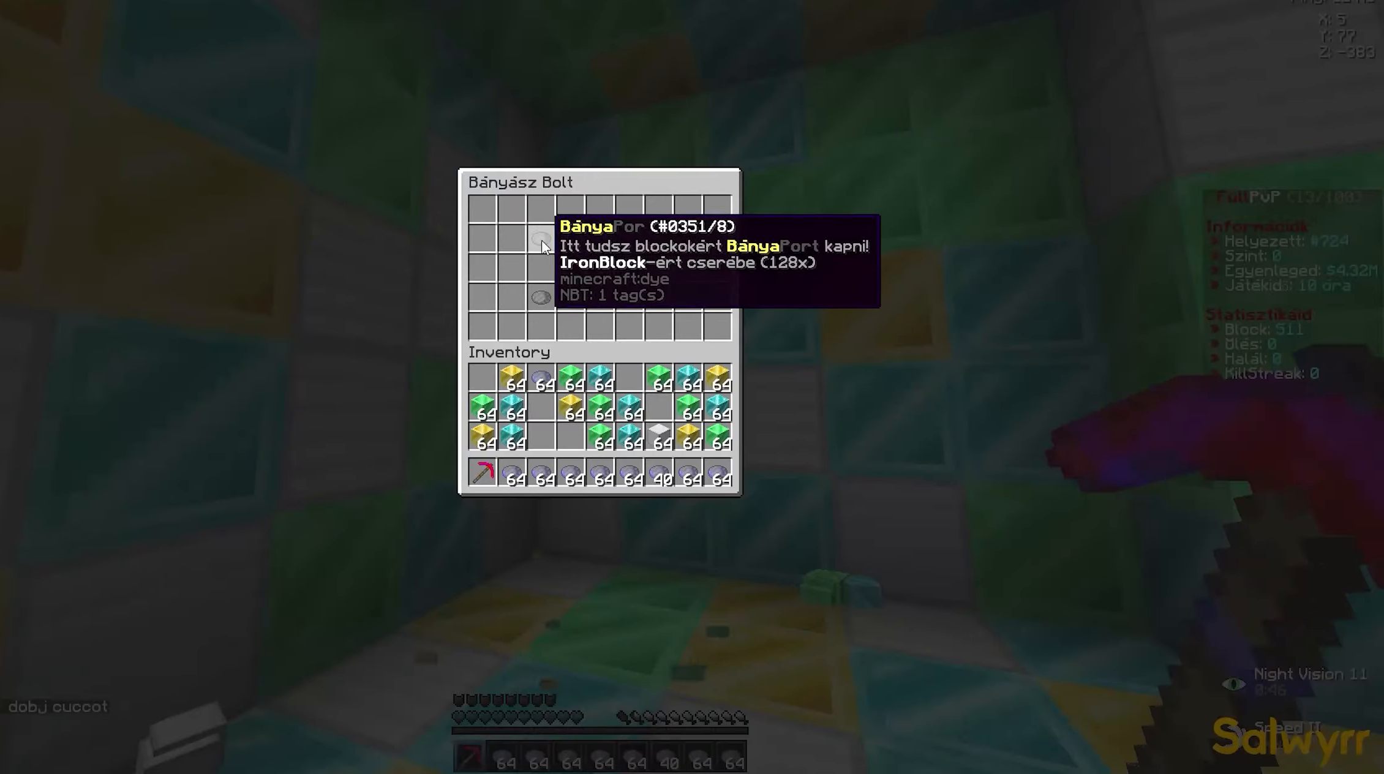
{"keys": [], "mouse": [], "events": []}
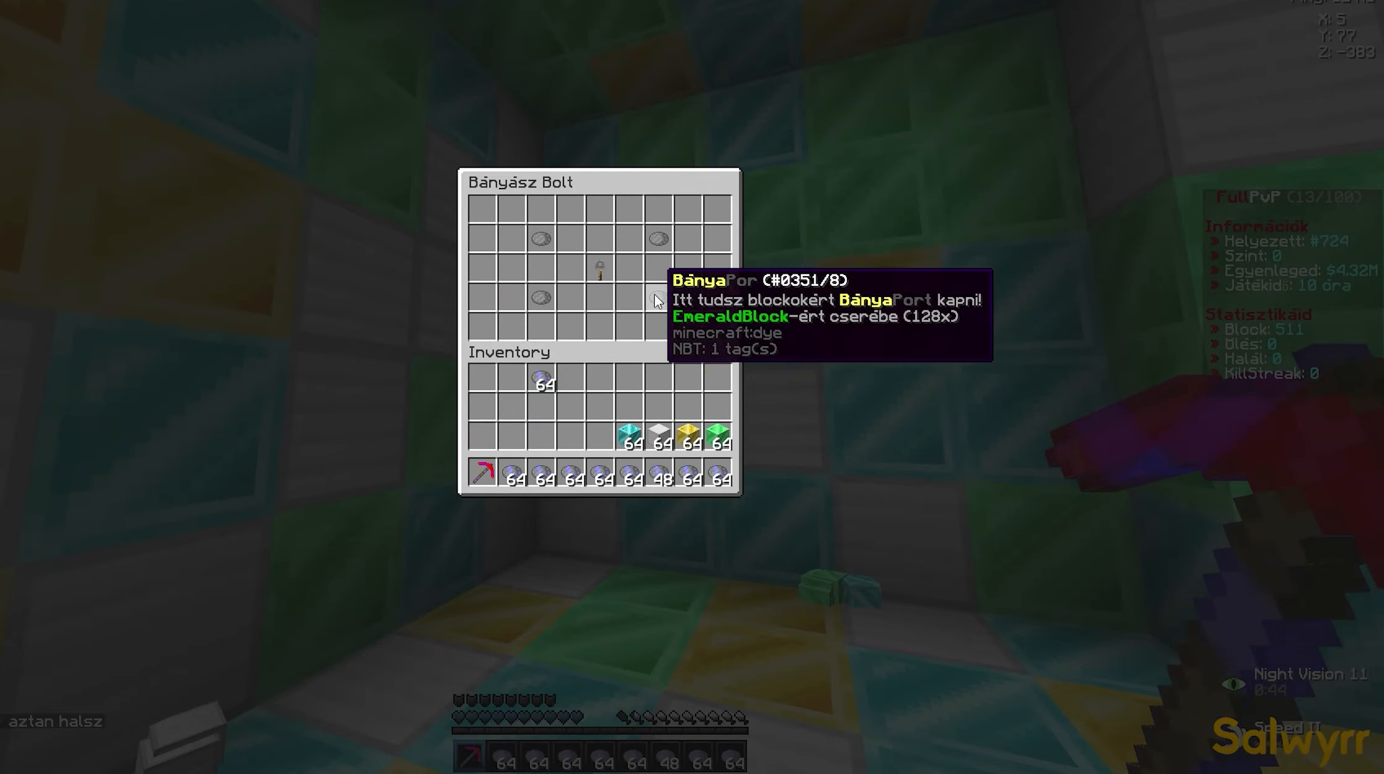
{"keys": ["a", "w"], "mouse": ["left"], "events": [[83, "mouse_left", "down"], [117, "d", "down"], [117, "w", "down"], [200, "a", "down"], [200, "d", "up"], [267, "a", "up"], [267, "d", "down"], [383, "a", "down"], [383, "d", "up"]]}
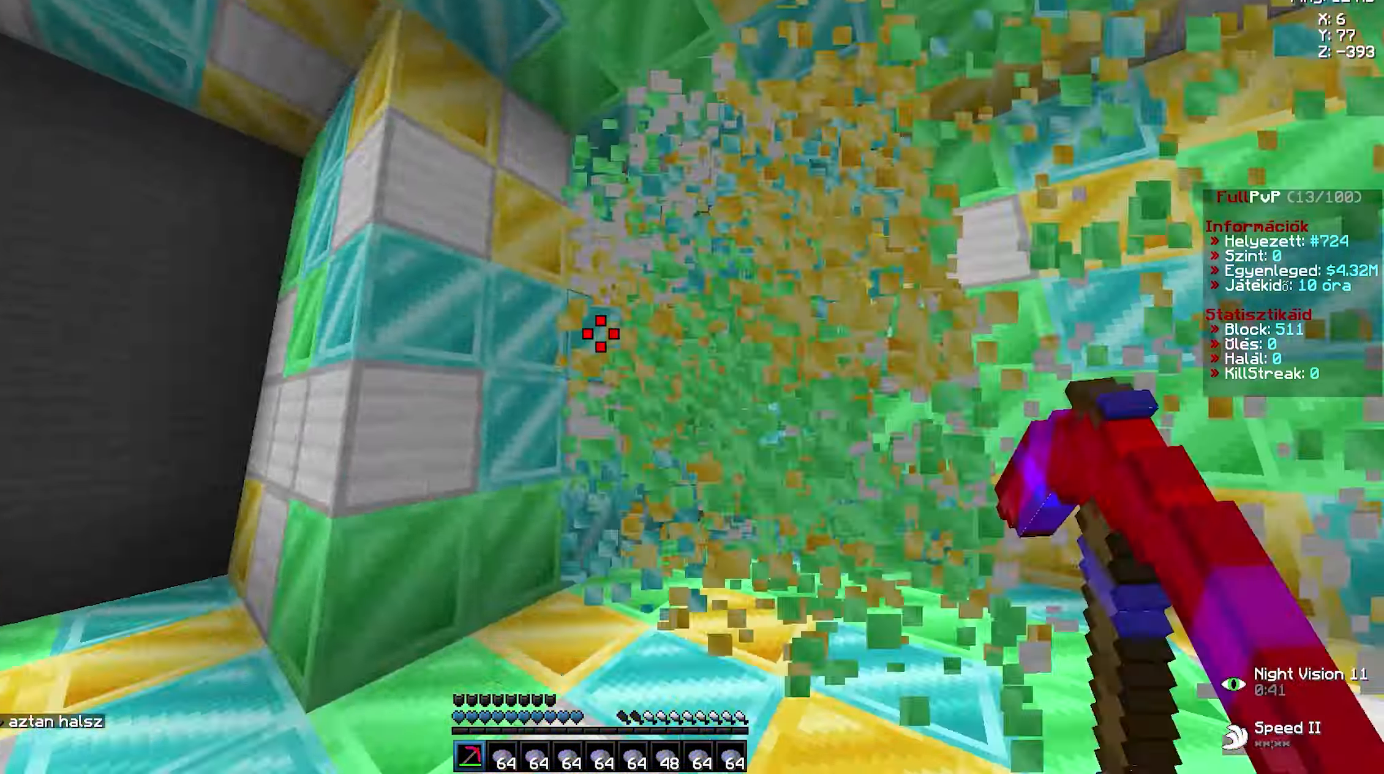
{"keys": ["a", "w"], "mouse": ["left"], "events": [[33, "a", "up"], [33, "d", "down"], [133, "a", "down"], [133, "d", "up"], [250, "d", "down"], [267, "a", "up"], [467, "a", "down"], [483, "d", "up"]]}
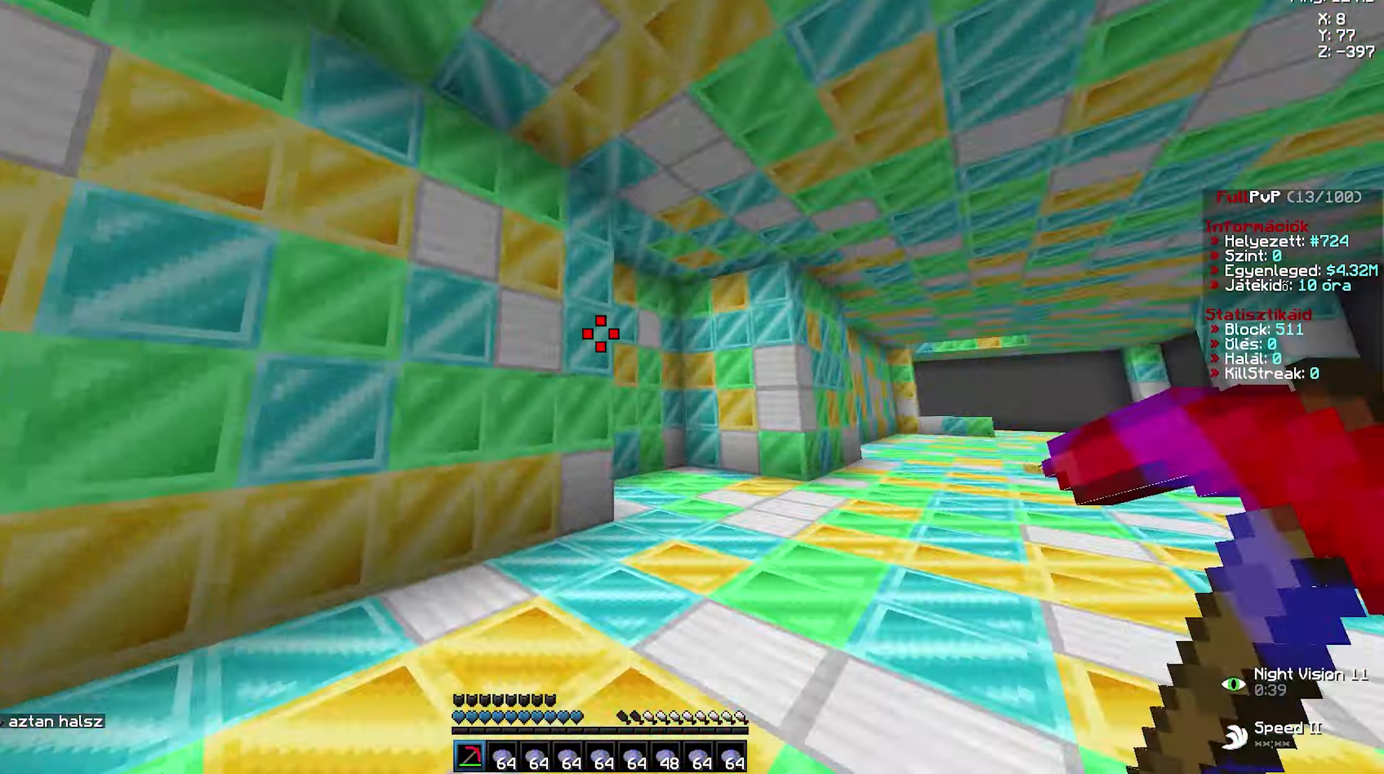
{"keys": [], "mouse": [], "events": [[50, "a", "up"], [50, "d", "down"], [100, "a", "down"], [100, "d", "up"], [117, "w", "up"], [183, "a", "up"], [183, "d", "down"], [233, "a", "down"], [233, "mouse_left", "up"], [250, "a", "up"], [250, "d", "up"]]}
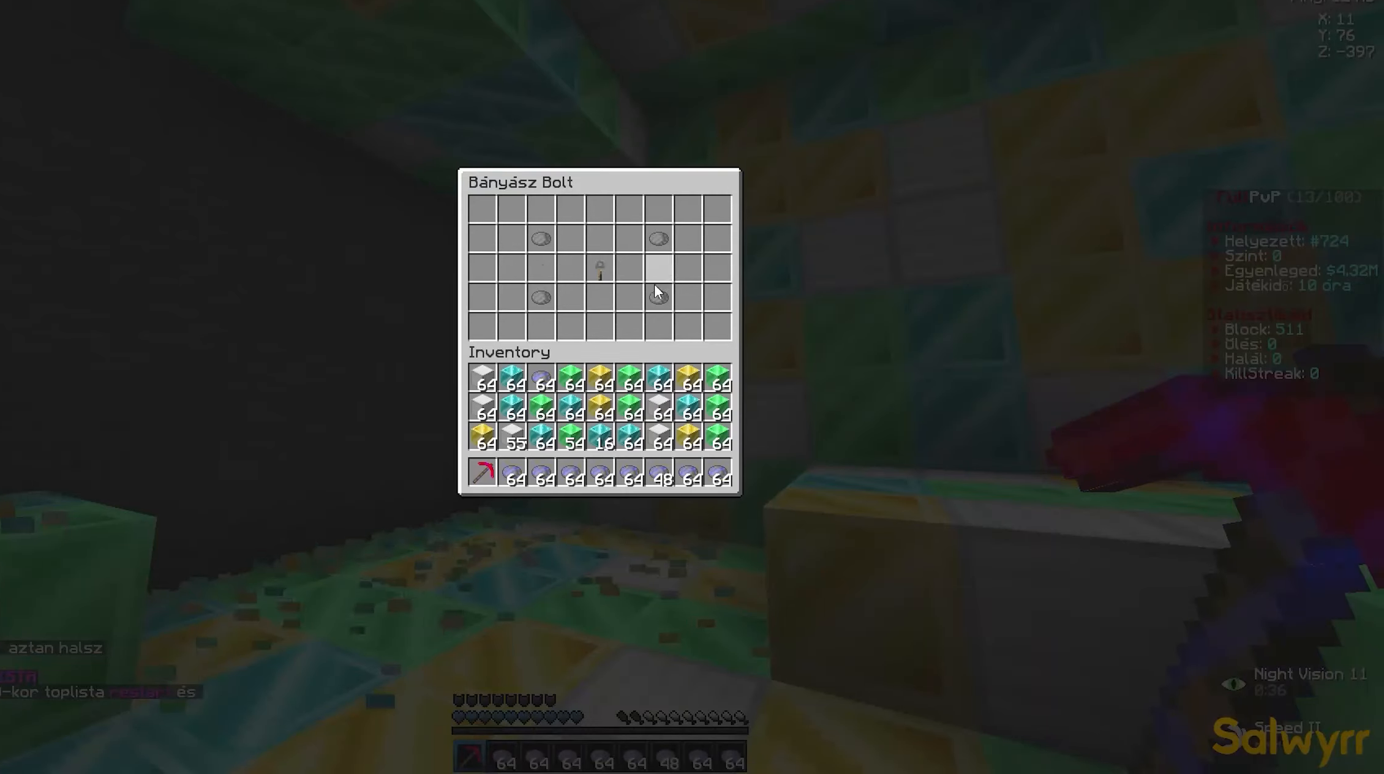
{"keys": [], "mouse": [], "events": []}